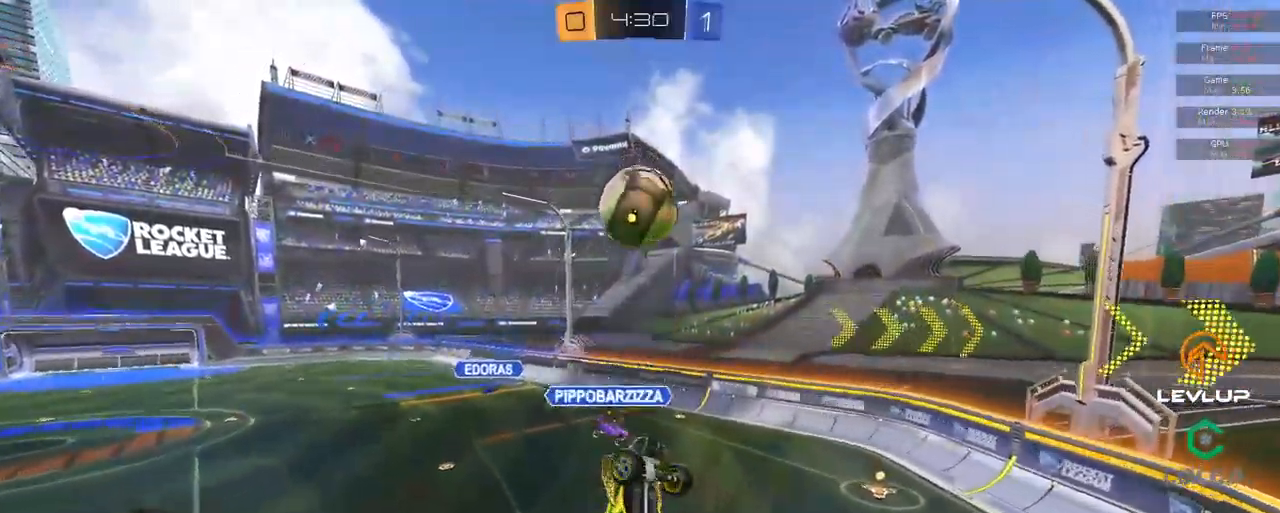
Gameplay with a controller (Xbox layout); each line is a JSON object with the inputs held at the frame after it (dt_ms = milliseconds from this image to that frame). "events" lists button and stick changes between this image and that frame as [ms after this image, input, new state], when the widget could be followed in between.
{"dt_ms": 500, "buttons": ["L2"], "left_stick": "up-right", "right_stick": "center", "events": [[34, "L2", "up"], [67, "R2", "up"], [267, "L2", "down"], [284, "left_stick", "up-right"]]}
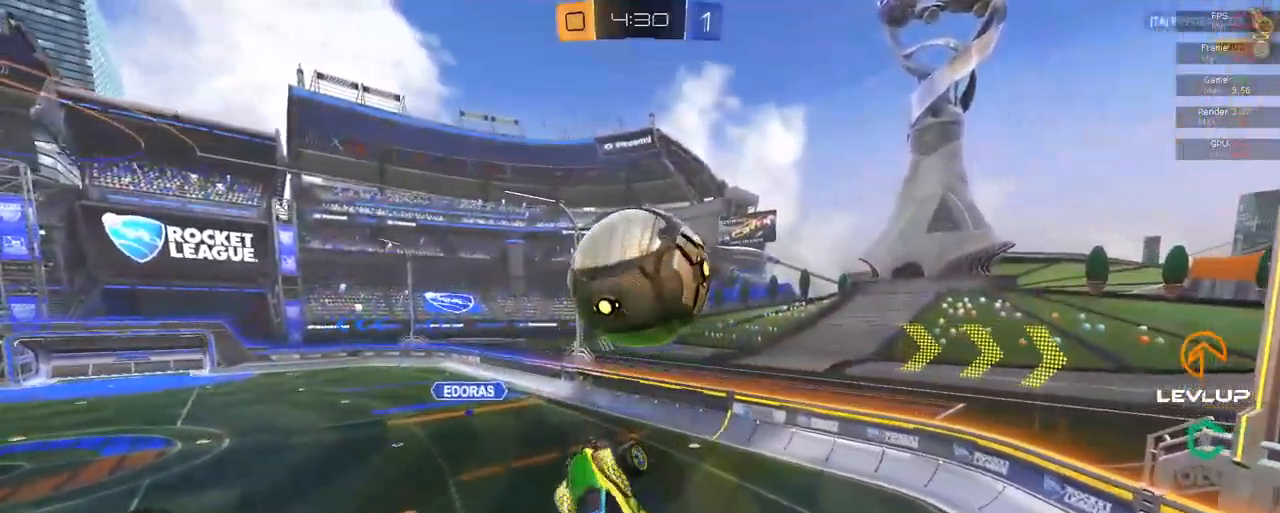
{"dt_ms": 500, "buttons": ["L2"], "left_stick": "down-right", "right_stick": "center", "events": [[17, "L2", "up"], [300, "left_stick", "down-right"], [500, "L2", "down"]]}
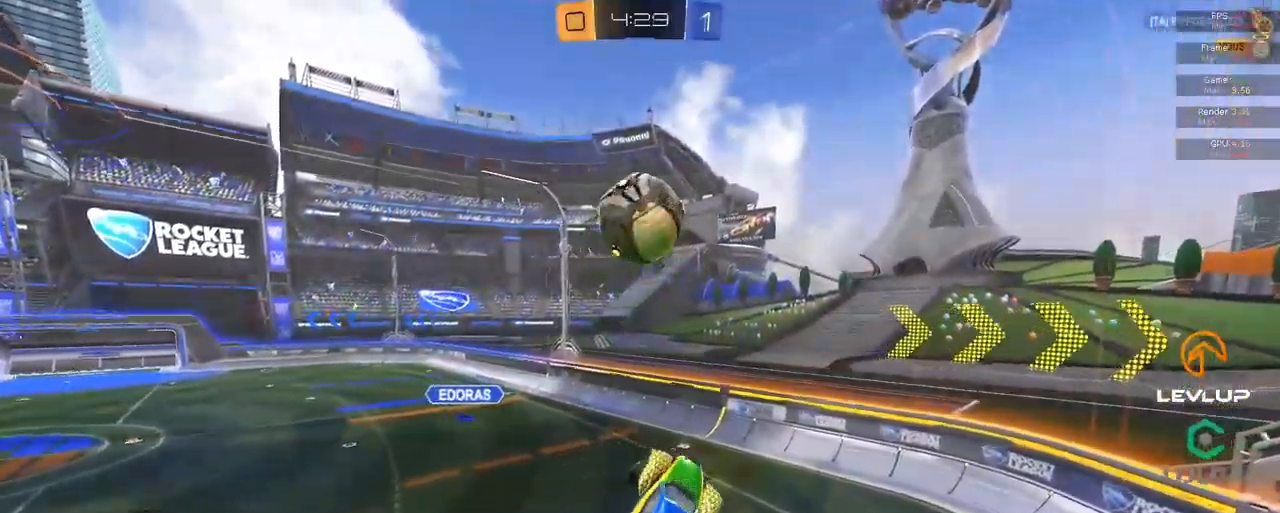
{"dt_ms": 500, "buttons": ["B", "L2", "R2"], "left_stick": "right", "right_stick": "center", "events": [[34, "R2", "down"], [50, "B", "down"], [317, "left_stick", "right"]]}
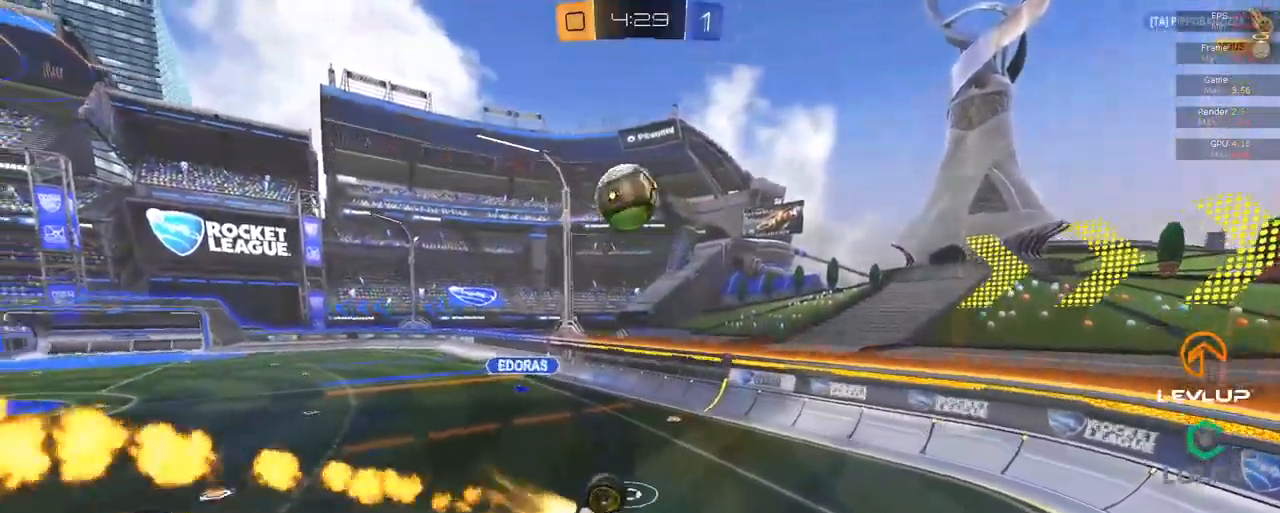
{"dt_ms": 500, "buttons": ["R2"], "left_stick": "center", "right_stick": "center", "events": [[184, "L2", "up"], [434, "B", "up"], [500, "left_stick", "center"]]}
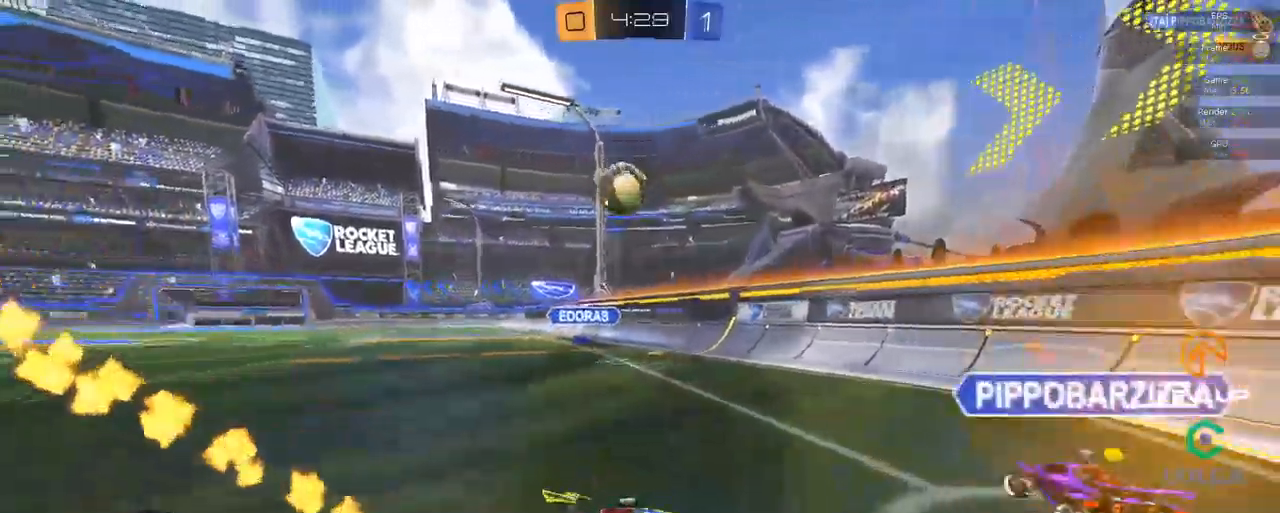
{"dt_ms": 500, "buttons": [], "left_stick": "left", "right_stick": "center", "events": [[117, "left_stick", "left"], [500, "R2", "up"]]}
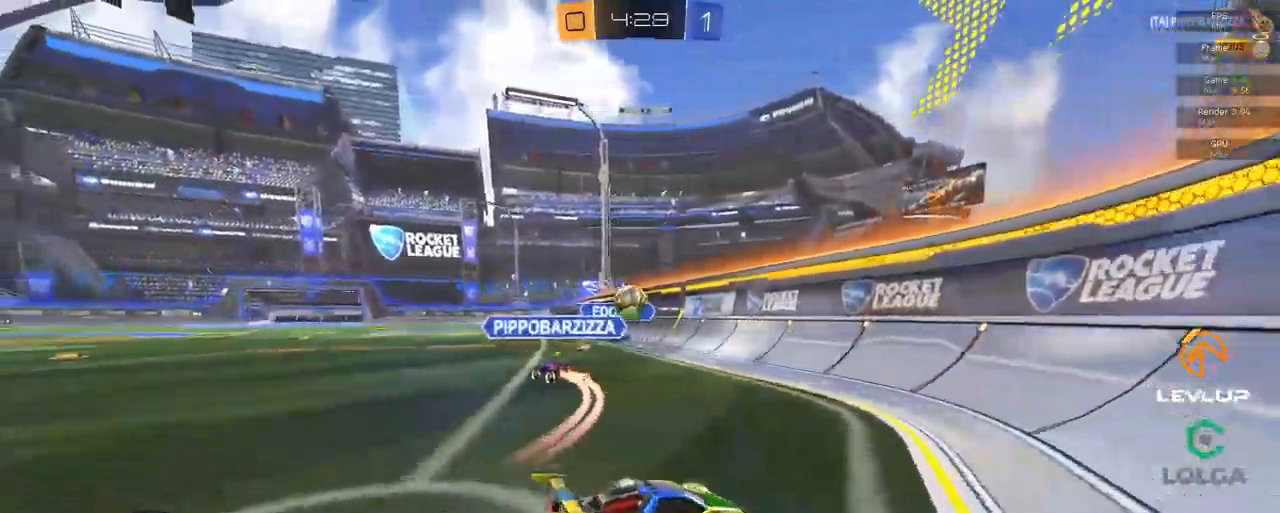
{"dt_ms": 500, "buttons": ["R2"], "left_stick": "up-right", "right_stick": "center", "events": [[83, "left_stick", "up-left"], [133, "R2", "down"], [183, "R2", "up"], [316, "left_stick", "up-right"], [383, "R2", "down"]]}
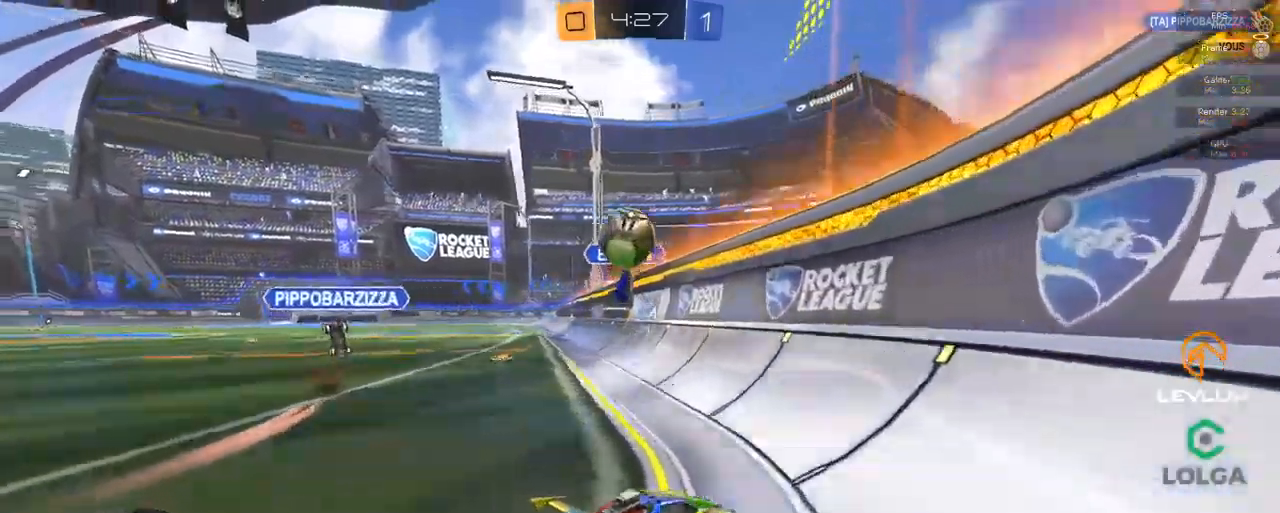
{"dt_ms": 500, "buttons": ["B", "L2", "R2"], "left_stick": "left", "right_stick": "center", "events": [[16, "B", "down"], [16, "R2", "up"], [83, "R2", "down"], [133, "left_stick", "up"], [333, "left_stick", "left"], [416, "A", "down"], [500, "A", "up"], [500, "L2", "down"]]}
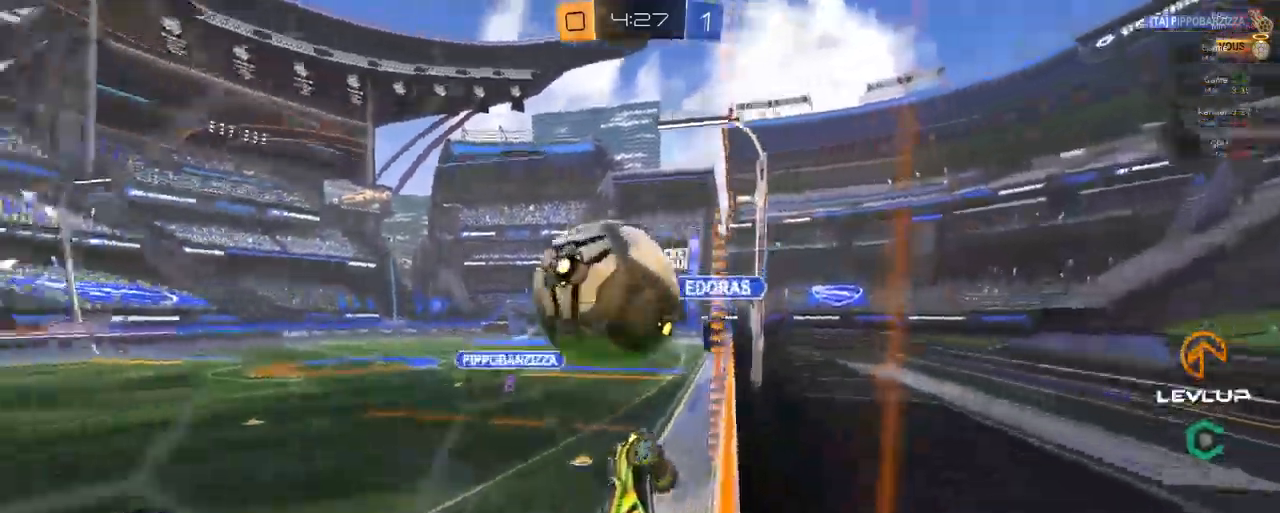
{"dt_ms": 1000, "buttons": ["R2"], "left_stick": "up", "right_stick": "center"}
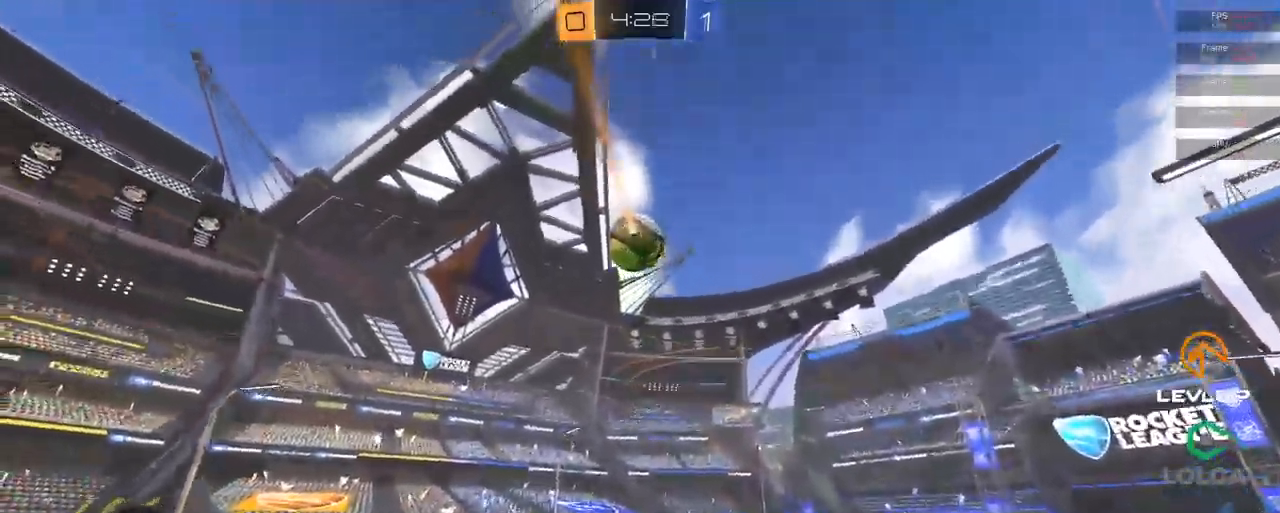
{"dt_ms": 500, "buttons": ["R2"], "left_stick": "center", "right_stick": "center", "events": [[200, "left_stick", "down"], [316, "L2", "down"], [333, "left_stick", "down-right"], [350, "Y", "down"], [400, "Y", "up"], [433, "L2", "up"], [500, "left_stick", "center"]]}
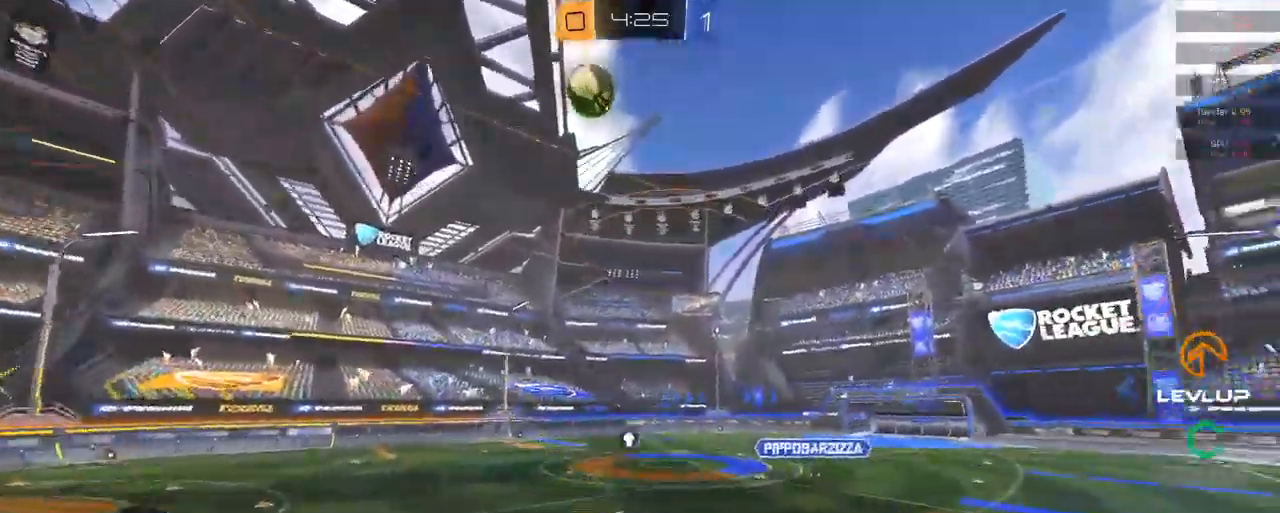
{"dt_ms": 500, "buttons": ["Y", "R2"], "left_stick": "center", "right_stick": "center", "events": [[200, "left_stick", "left"], [300, "left_stick", "center"], [466, "Y", "down"]]}
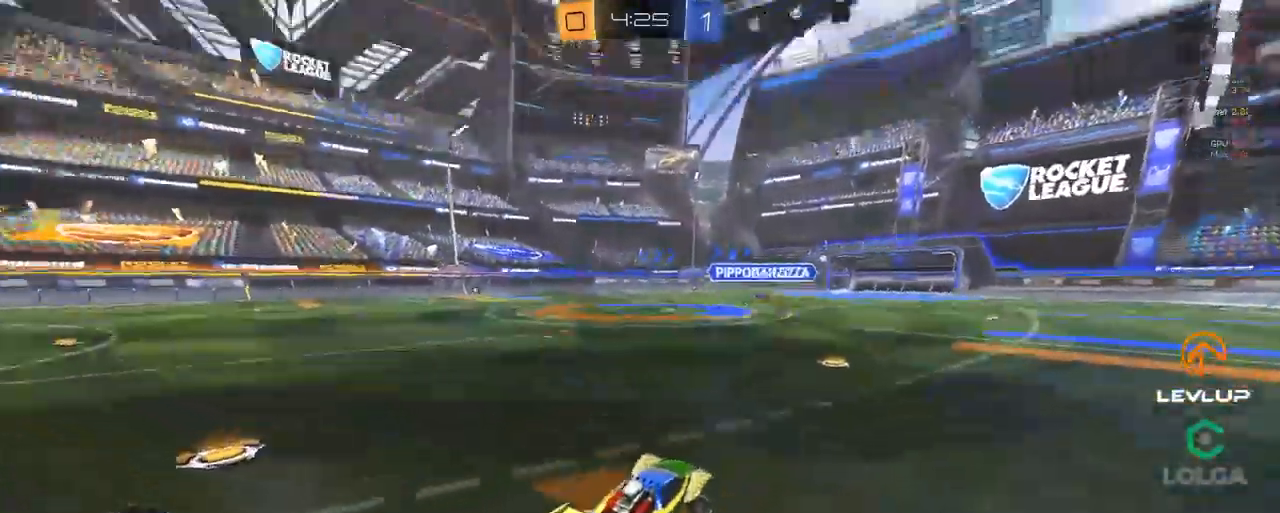
{"dt_ms": 500, "buttons": ["R2"], "left_stick": "center", "right_stick": "center", "events": [[33, "Y", "up"], [316, "left_stick", "right"], [416, "left_stick", "center"]]}
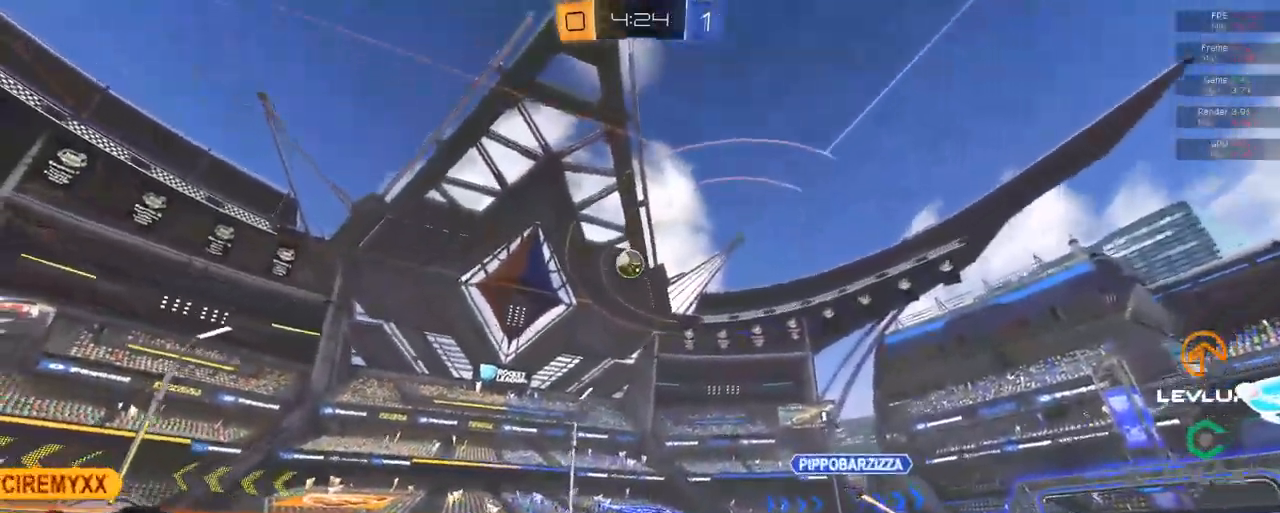
{"dt_ms": 500, "buttons": ["R2"], "left_stick": "left", "right_stick": "center", "events": [[183, "left_stick", "left"], [266, "L2", "down"], [366, "L2", "up"]]}
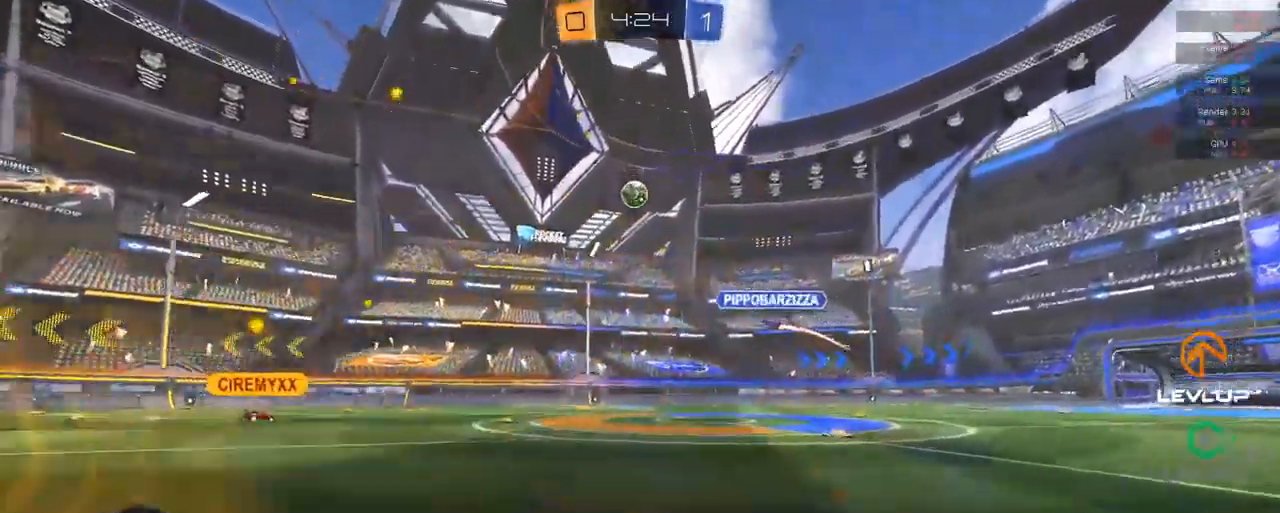
{"dt_ms": 500, "buttons": ["R2"], "left_stick": "center", "right_stick": "center", "events": [[283, "left_stick", "center"]]}
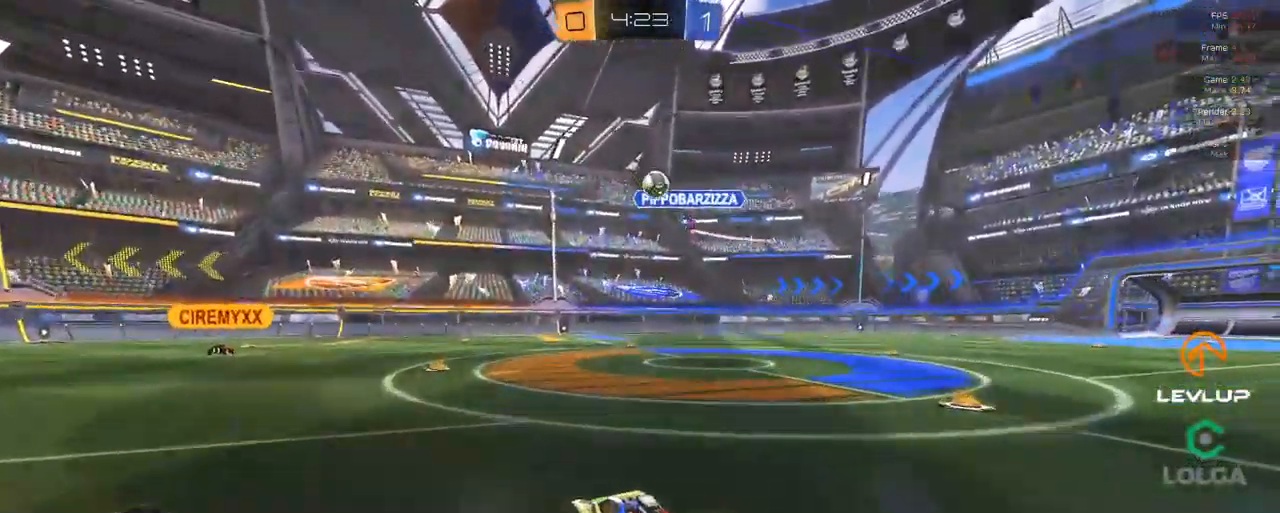
{"dt_ms": 500, "buttons": ["R2"], "left_stick": "left", "right_stick": "center", "events": [[483, "left_stick", "left"]]}
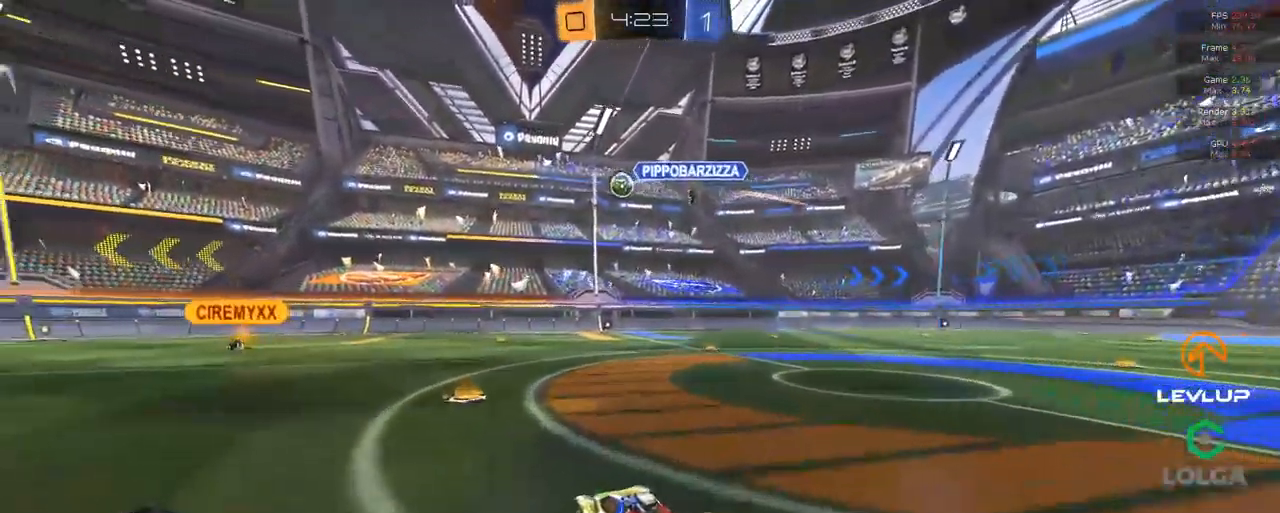
{"dt_ms": 500, "buttons": ["R2"], "left_stick": "left", "right_stick": "center", "events": [[150, "left_stick", "right"], [250, "left_stick", "left"]]}
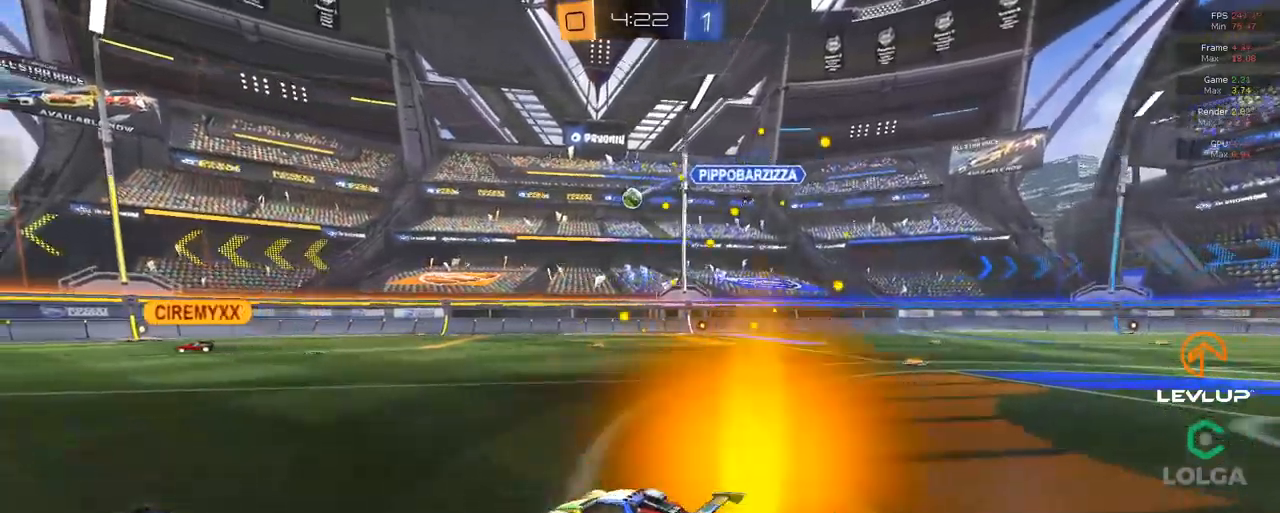
{"dt_ms": 500, "buttons": ["R2"], "left_stick": "left", "right_stick": "center", "events": []}
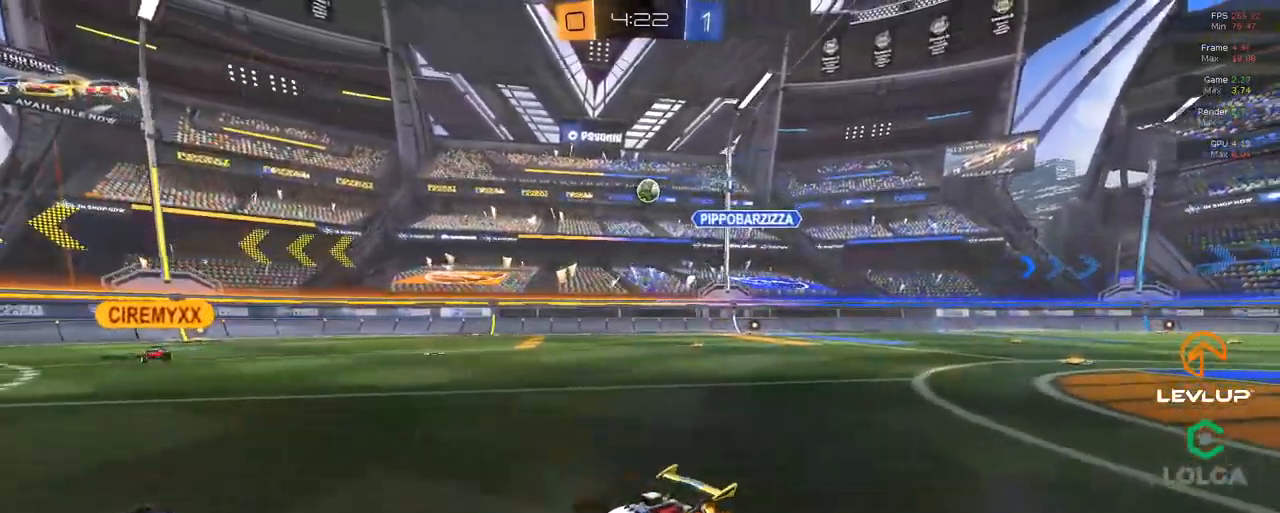
{"dt_ms": 500, "buttons": ["R2"], "left_stick": "left", "right_stick": "center", "events": [[117, "L2", "down"], [200, "L2", "up"]]}
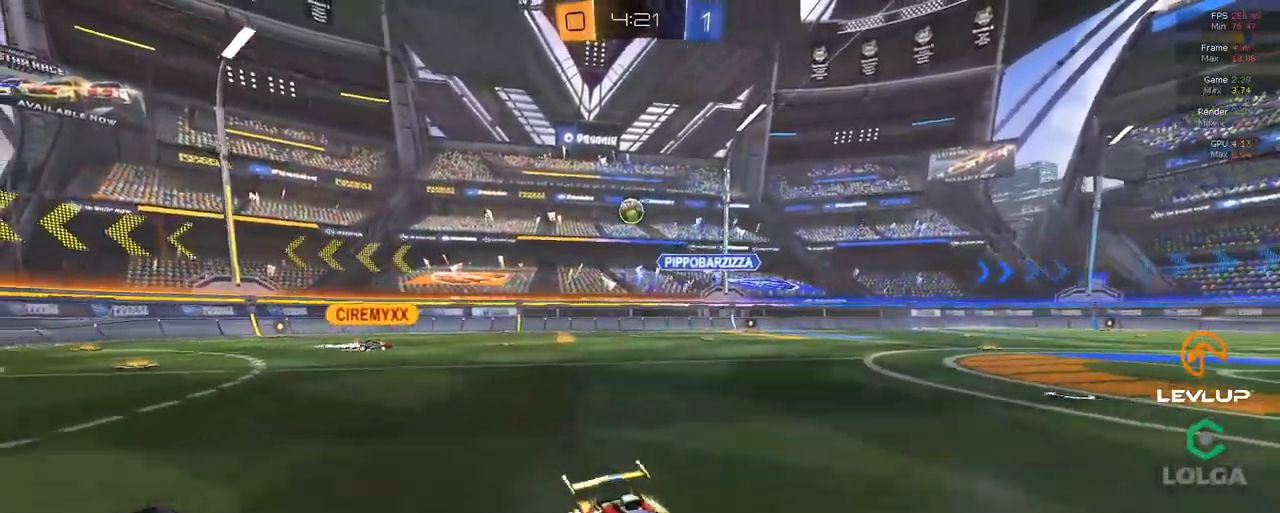
{"dt_ms": 500, "buttons": ["R2"], "left_stick": "center", "right_stick": "center", "events": [[350, "left_stick", "center"]]}
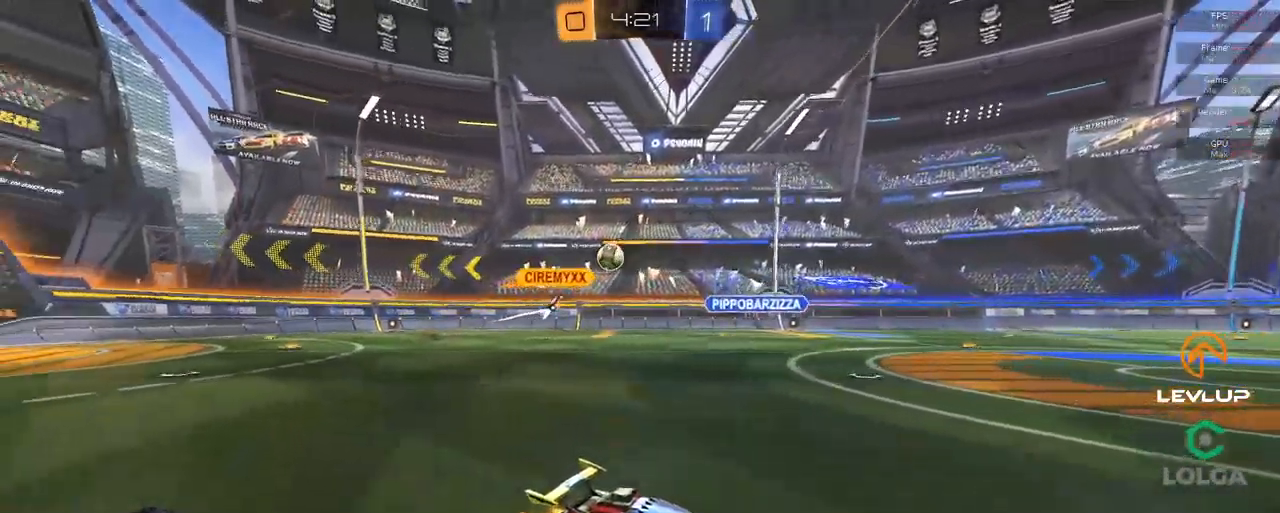
{"dt_ms": 500, "buttons": ["R2"], "left_stick": "right", "right_stick": "center", "events": [[500, "left_stick", "right"]]}
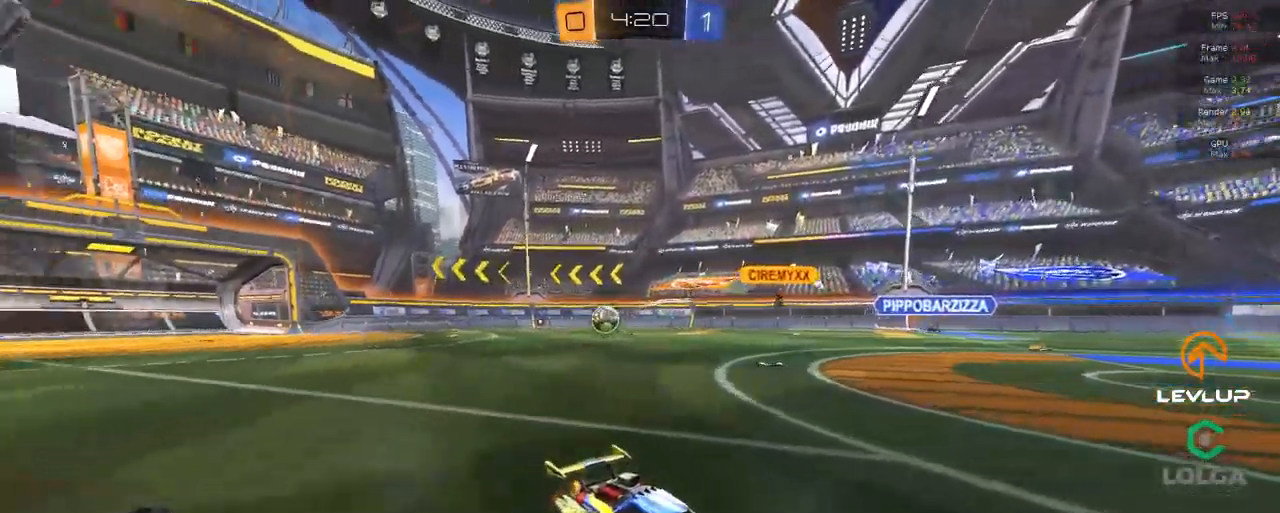
{"dt_ms": 500, "buttons": ["R2"], "left_stick": "right", "right_stick": "center", "events": [[100, "L2", "down"], [217, "L2", "up"]]}
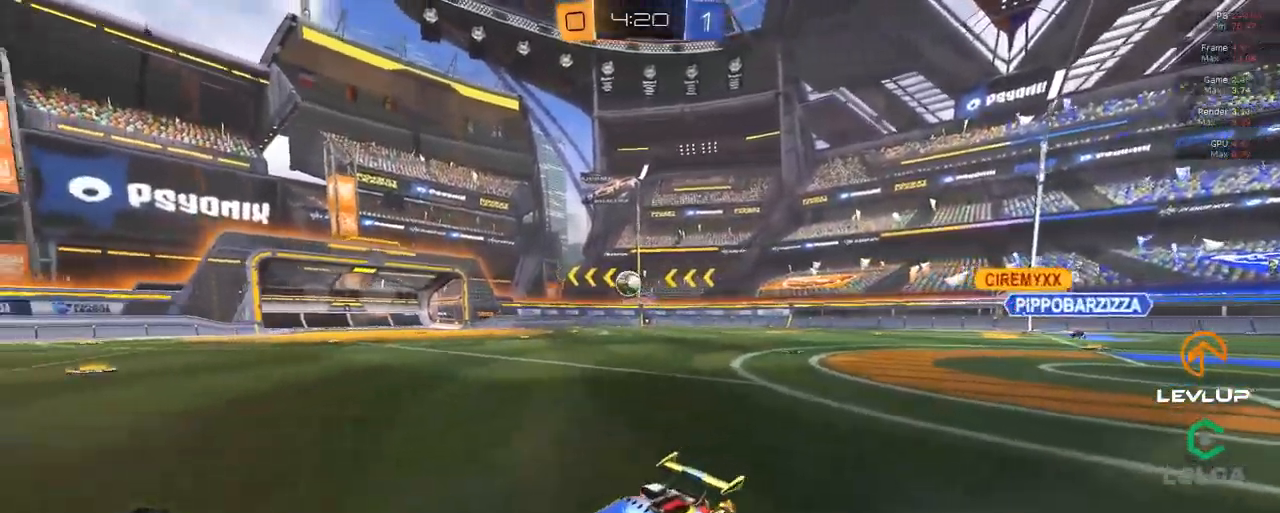
{"dt_ms": 500, "buttons": ["R2"], "left_stick": "right", "right_stick": "center", "events": []}
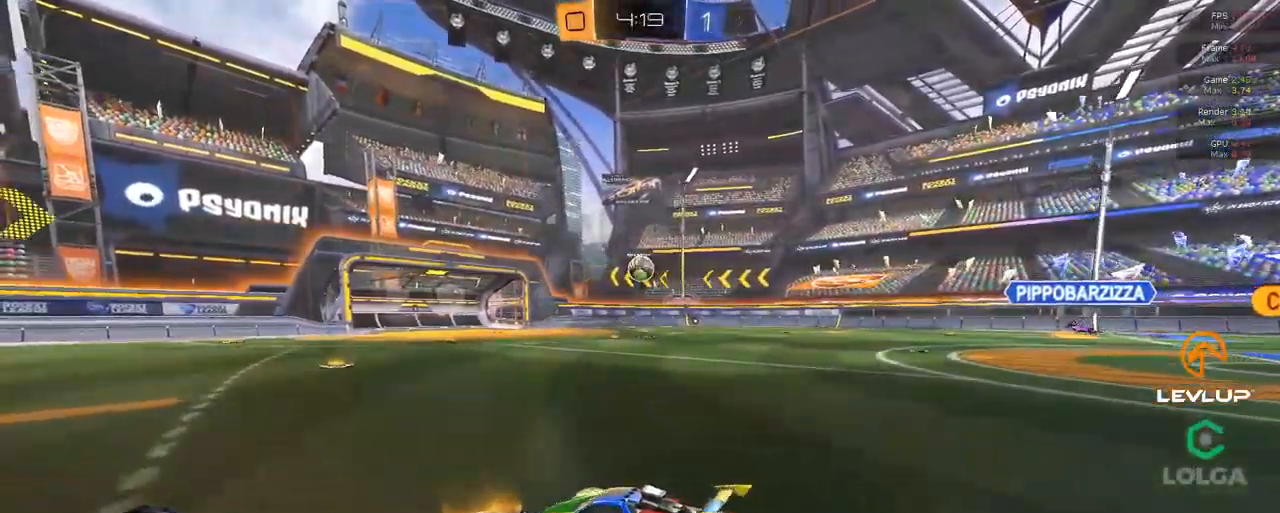
{"dt_ms": 500, "buttons": ["B", "R2"], "left_stick": "center", "right_stick": "center", "events": [[67, "B", "down"], [400, "left_stick", "center"]]}
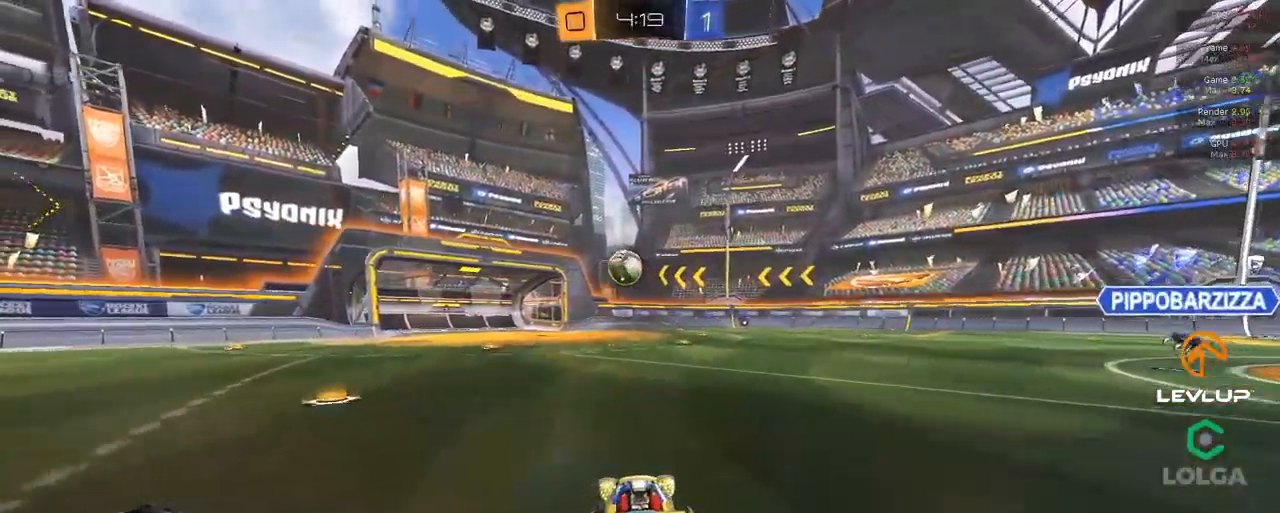
{"dt_ms": 500, "buttons": ["Y", "R2"], "left_stick": "up-left", "right_stick": "center", "events": [[167, "left_stick", "up-left"], [267, "left_stick", "center"], [367, "B", "up"], [400, "left_stick", "up-left"], [467, "Y", "down"]]}
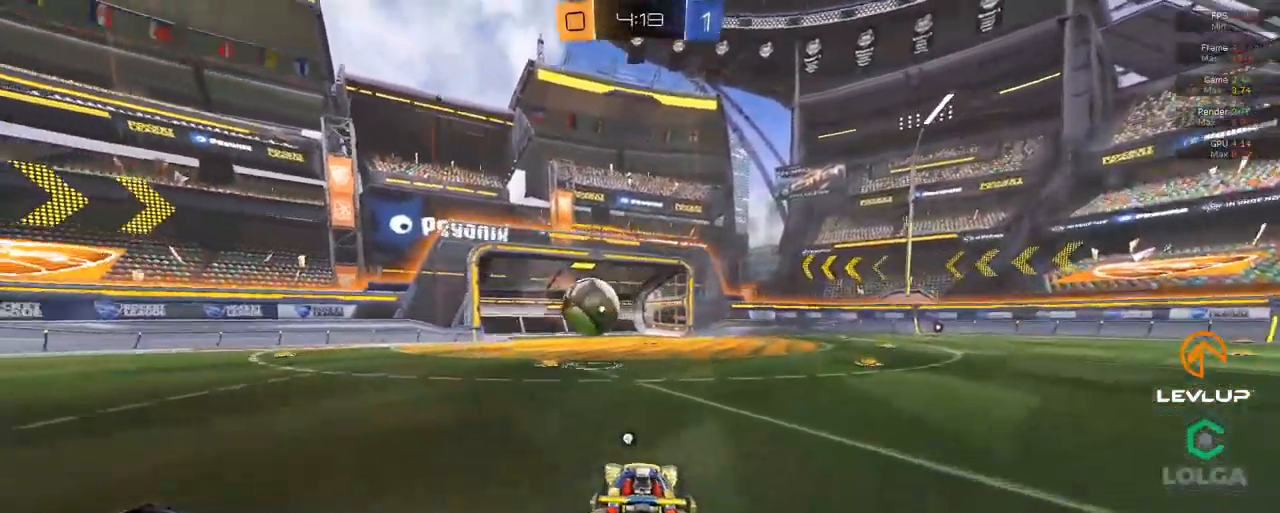
{"dt_ms": 500, "buttons": [], "left_stick": "down-left", "right_stick": "center", "events": [[50, "Y", "up"], [350, "R2", "up"], [417, "left_stick", "down-left"]]}
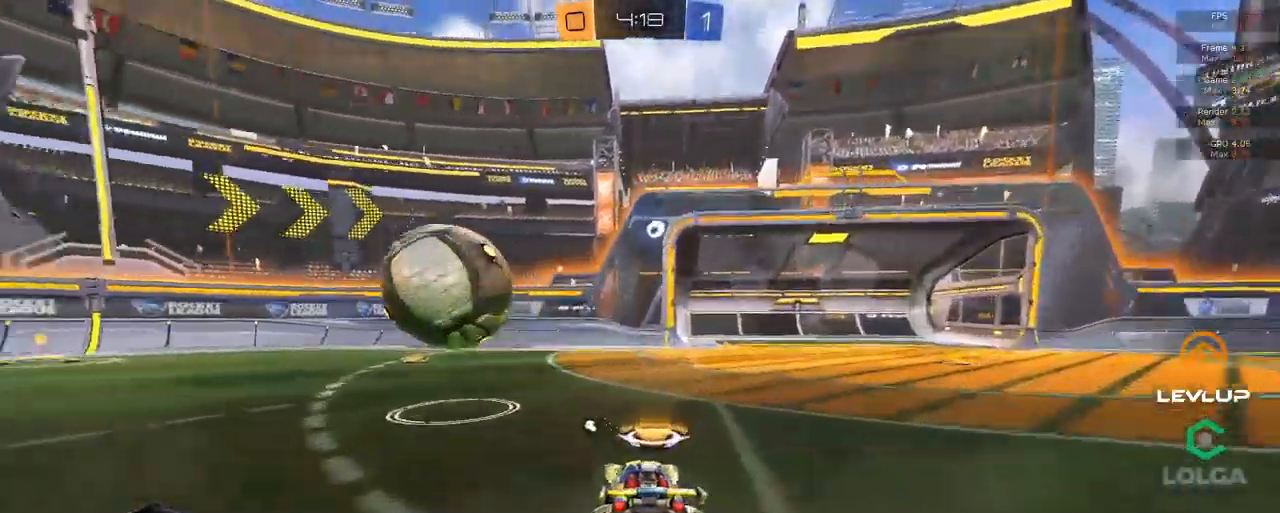
{"dt_ms": 500, "buttons": ["B", "R2"], "left_stick": "left", "right_stick": "center", "events": [[17, "left_stick", "left"], [100, "R2", "down"], [417, "B", "down"]]}
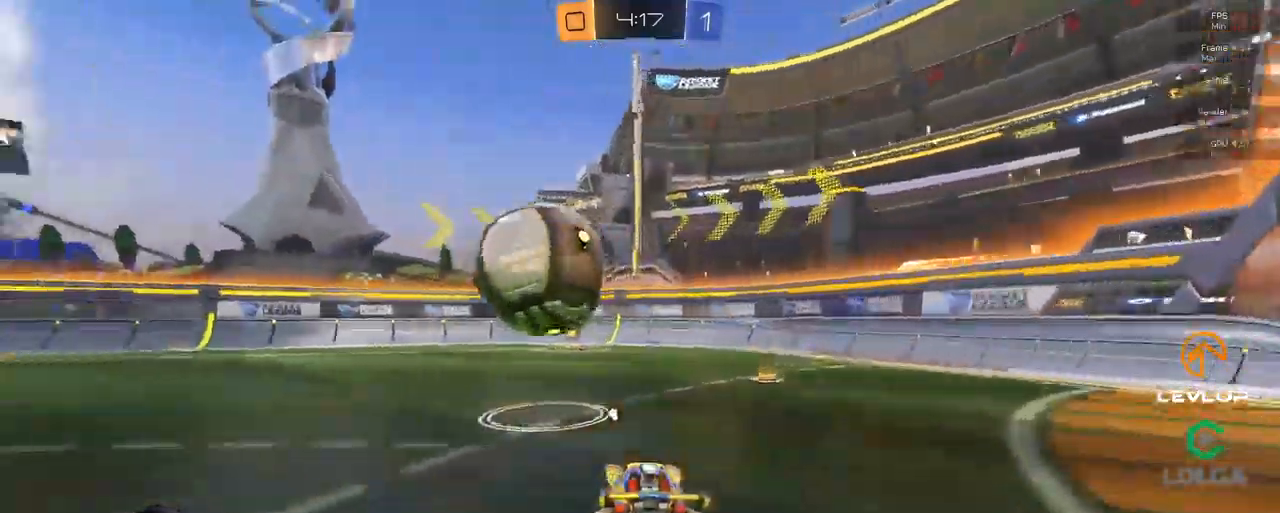
{"dt_ms": 500, "buttons": ["B", "R2"], "left_stick": "up", "right_stick": "center", "events": [[67, "B", "up"], [167, "left_stick", "up-left"], [217, "B", "down"], [334, "left_stick", "up"]]}
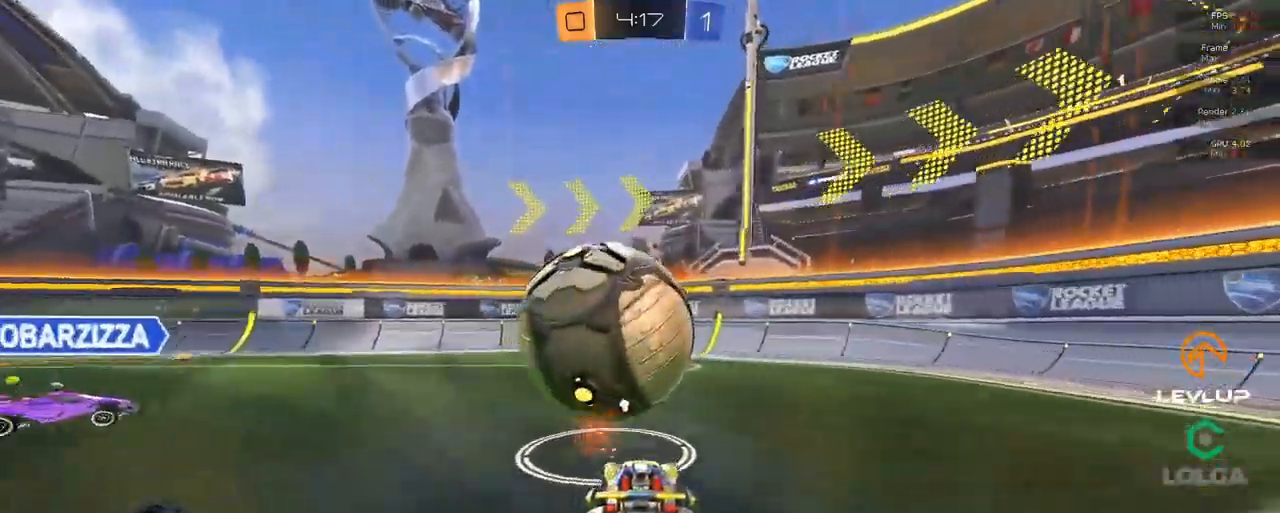
{"dt_ms": 500, "buttons": ["R2"], "left_stick": "up-right", "right_stick": "center", "events": [[67, "Y", "down"], [200, "Y", "up"], [267, "left_stick", "up-right"], [500, "B", "up"]]}
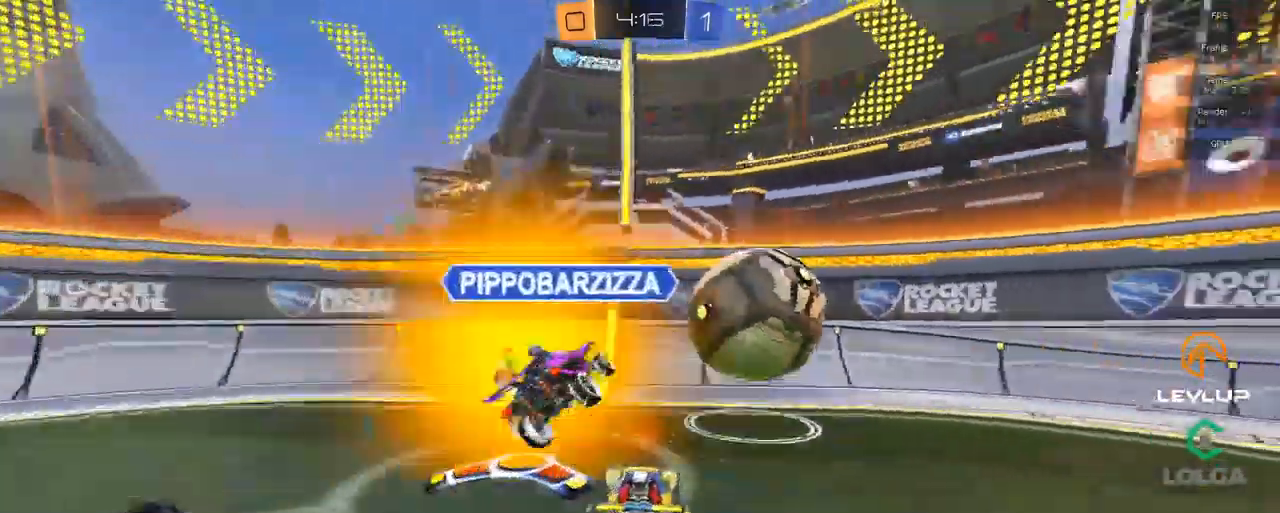
{"dt_ms": 500, "buttons": ["R2"], "left_stick": "right", "right_stick": "center", "events": [[384, "left_stick", "right"]]}